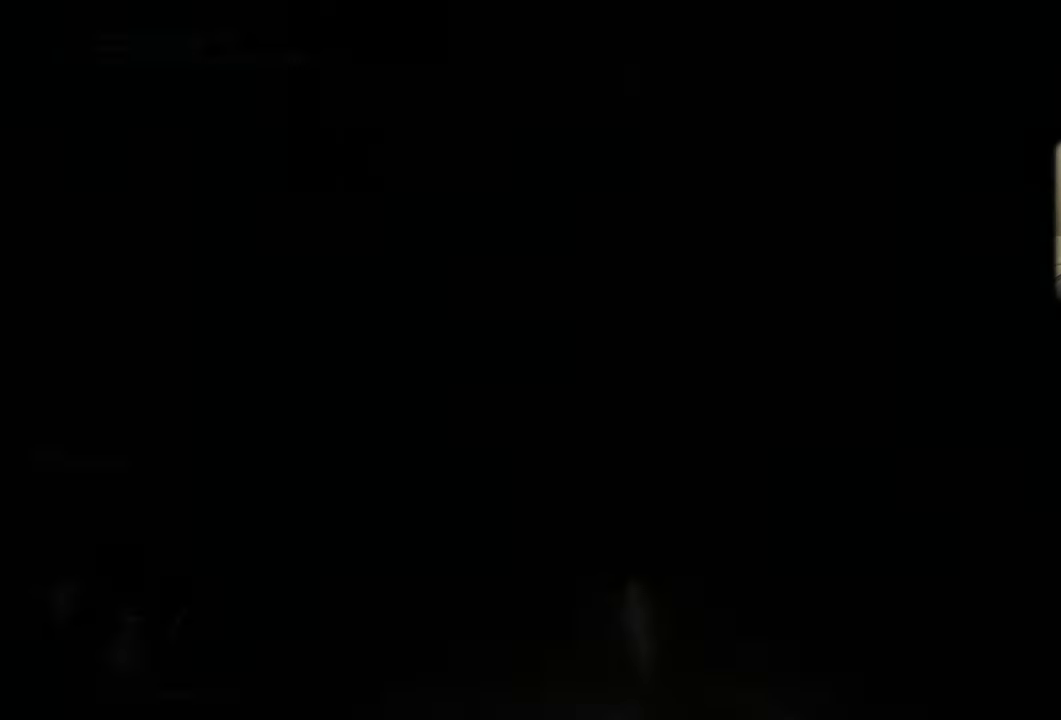
Gameplay with a controller (PlayStation layout); each line is a JSON object with the inputs held at the frame after it (dt_ms = milliseconds from this image to that frame). "events" lists button and stick changes between this image and that frame as [ms after this image, input, new state], when the widget could be followed in between. Not read: L1 R1.
{"dt_ms": 700, "buttons": [], "left_stick": "center", "right_stick": "right", "events": [[500, "right_stick", "up-right"], [583, "right_stick", "right"]]}
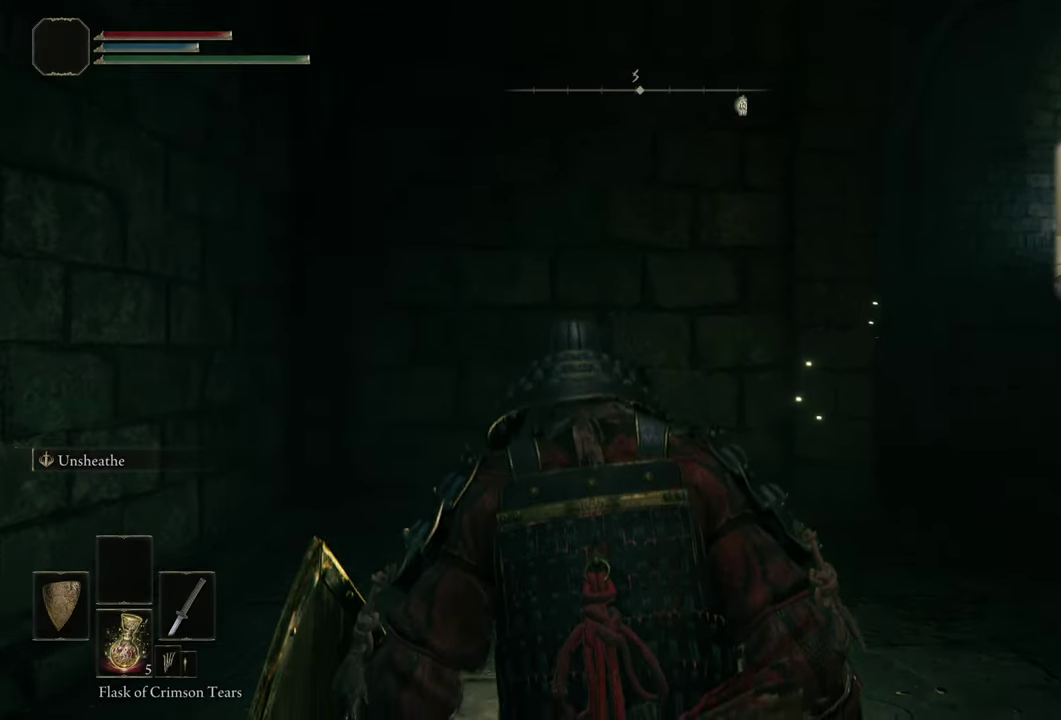
{"dt_ms": 300, "buttons": ["CIRCLE"], "left_stick": "up", "right_stick": "center", "events": [[17, "right_stick", "center"], [117, "left_stick", "up"], [233, "CIRCLE", "down"]]}
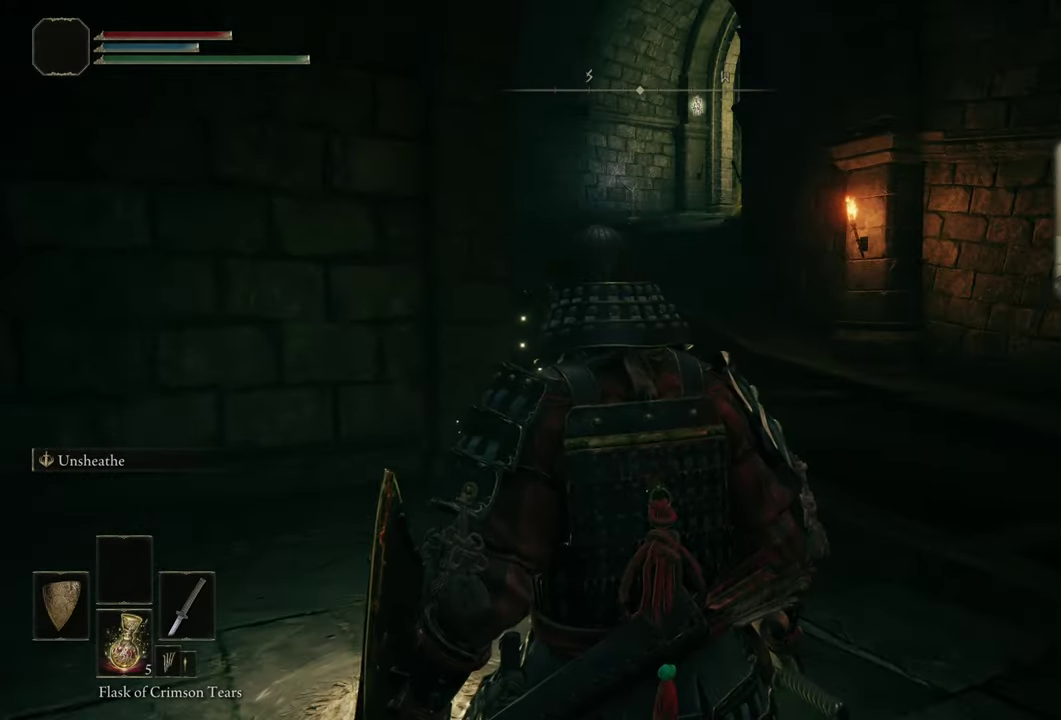
{"dt_ms": 500, "buttons": ["CIRCLE"], "left_stick": "up", "right_stick": "center", "events": []}
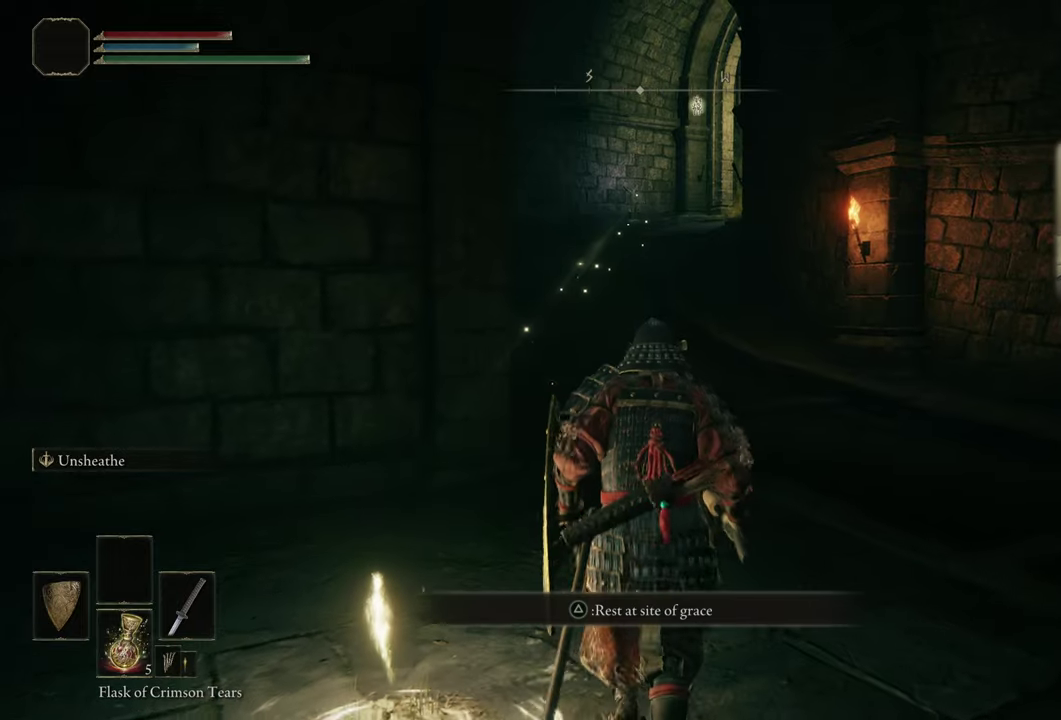
{"dt_ms": 500, "buttons": ["CIRCLE"], "left_stick": "up", "right_stick": "center", "events": []}
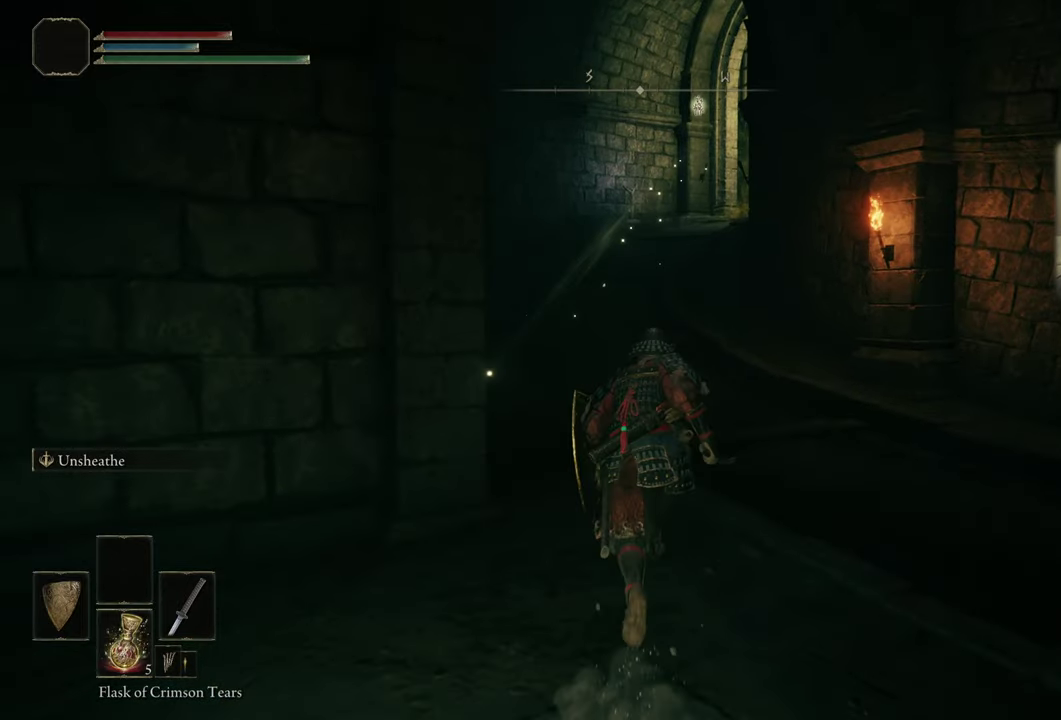
{"dt_ms": 300, "buttons": ["CIRCLE"], "left_stick": "up", "right_stick": "center", "events": []}
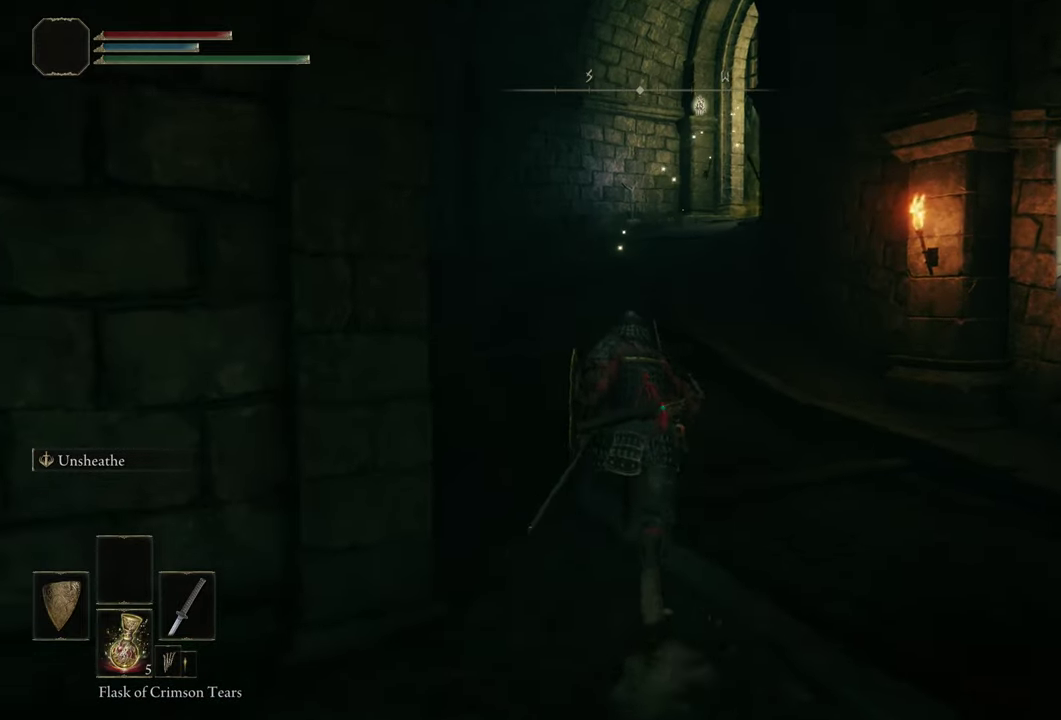
{"dt_ms": 600, "buttons": ["CIRCLE"], "left_stick": "up", "right_stick": "center", "events": []}
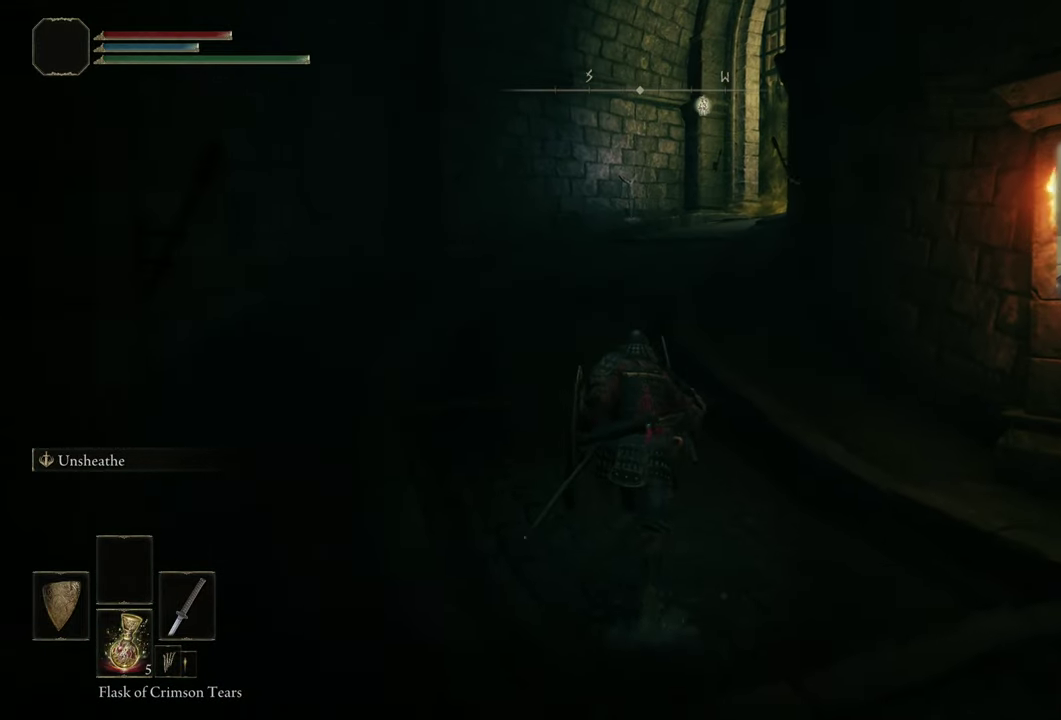
{"dt_ms": 600, "buttons": ["CIRCLE"], "left_stick": "up", "right_stick": "center", "events": []}
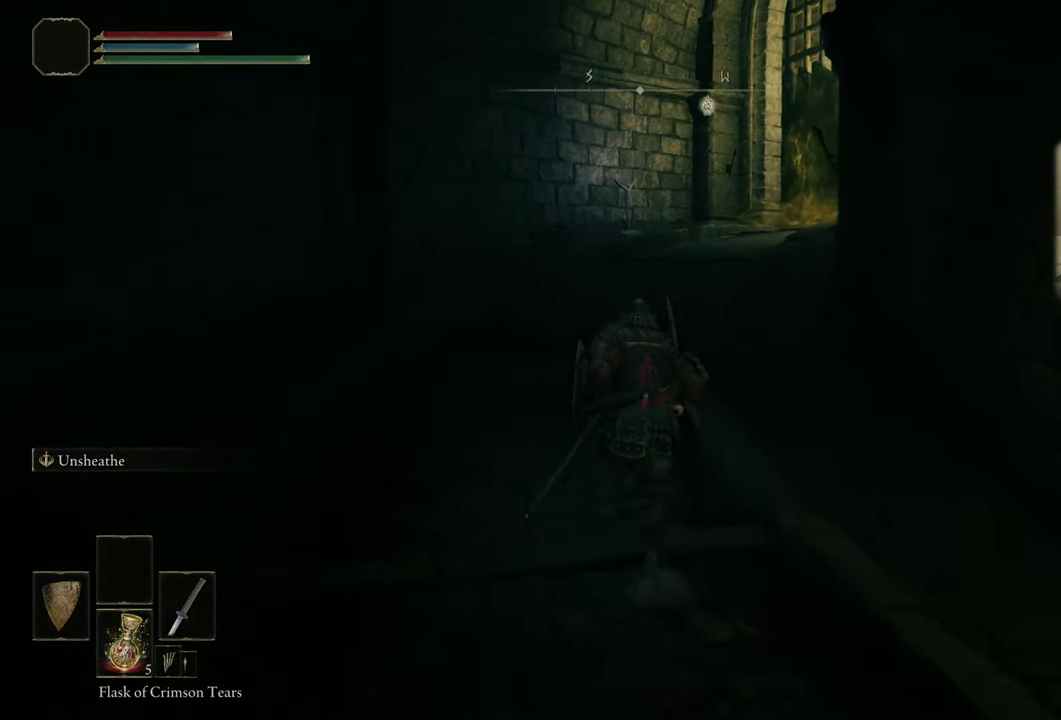
{"dt_ms": 500, "buttons": ["CIRCLE"], "left_stick": "up", "right_stick": "center", "events": []}
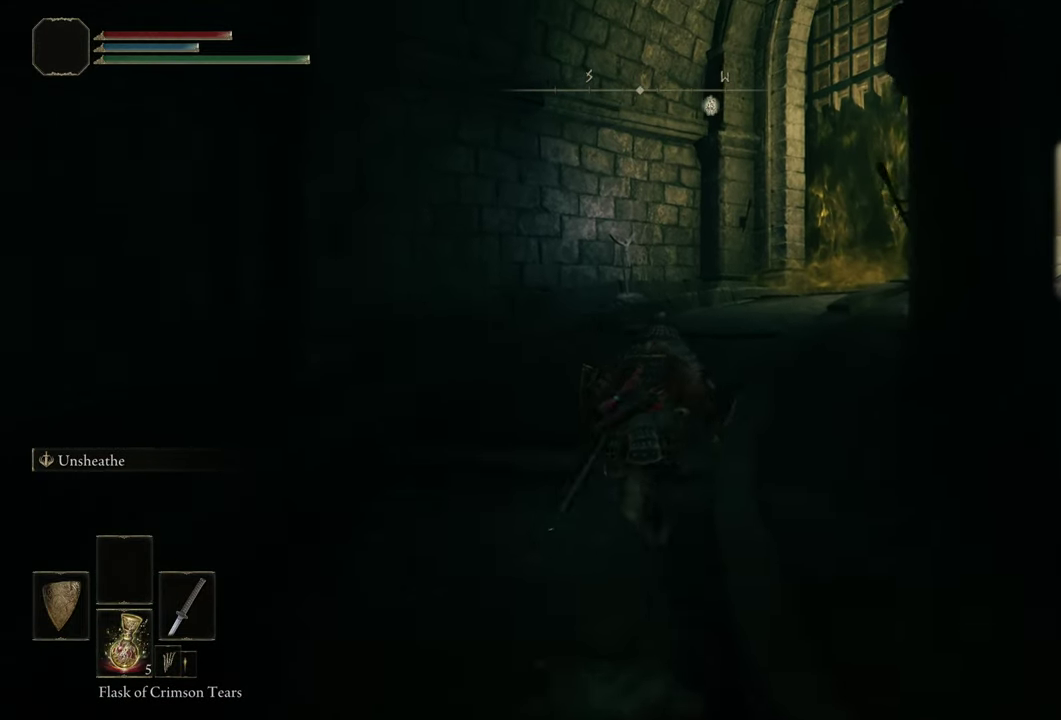
{"dt_ms": 500, "buttons": [], "left_stick": "up", "right_stick": "center", "events": [[434, "CIRCLE", "up"]]}
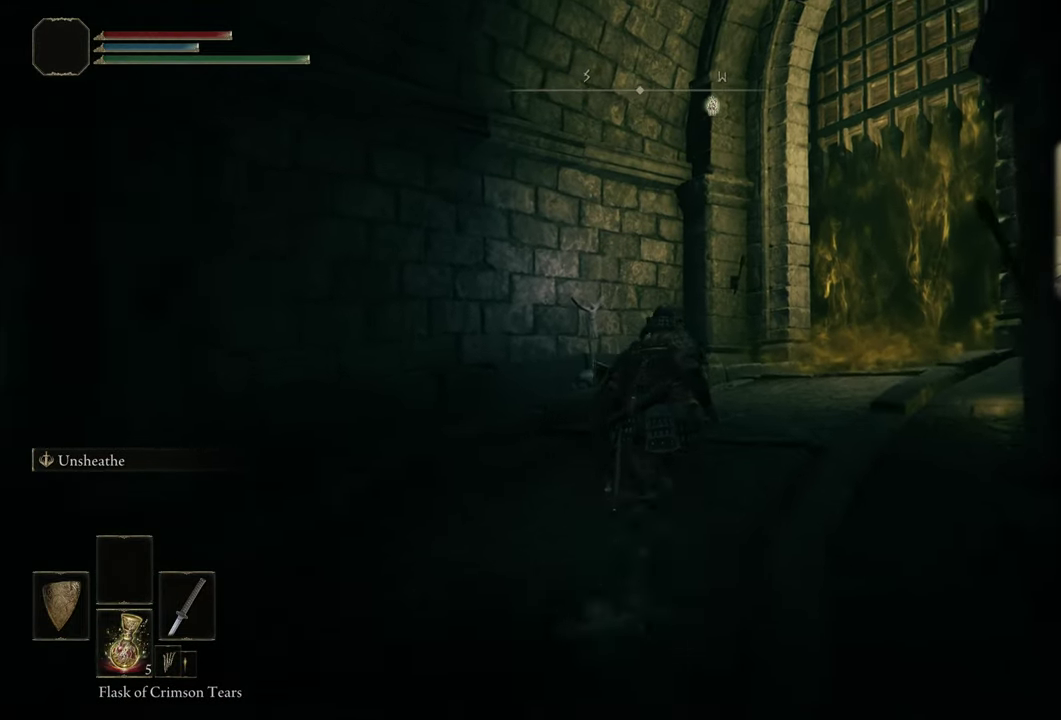
{"dt_ms": 500, "buttons": [], "left_stick": "up", "right_stick": "center", "events": [[84, "right_stick", "right"], [367, "right_stick", "center"]]}
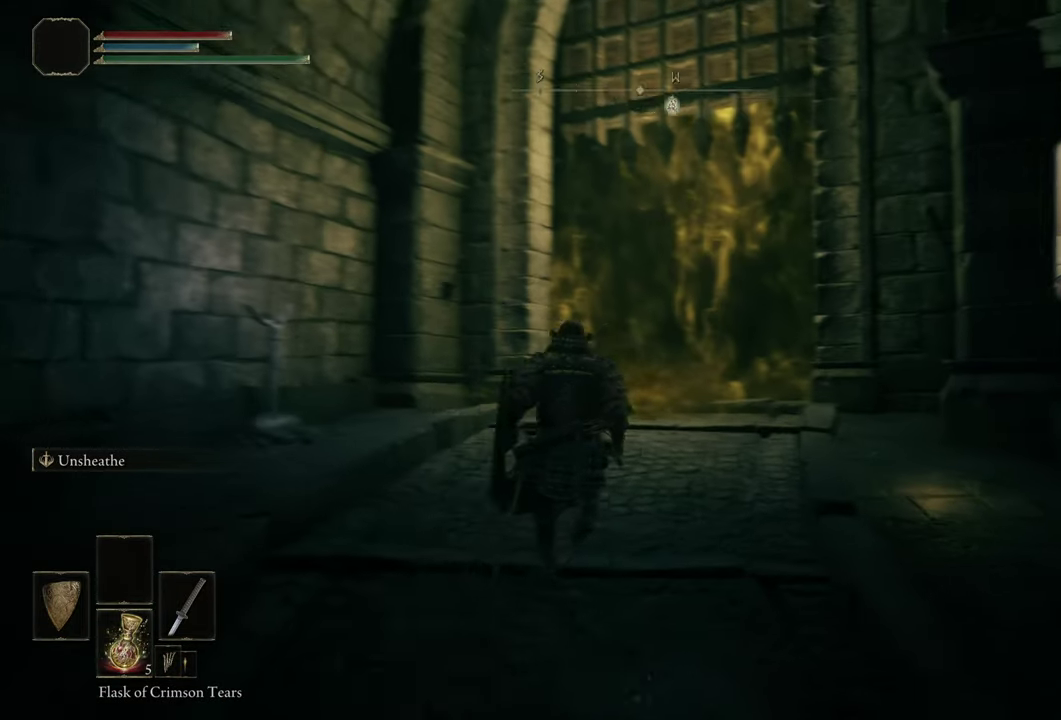
{"dt_ms": 600, "buttons": [], "left_stick": "up", "right_stick": "center", "events": [[84, "right_stick", "down"], [150, "right_stick", "center"], [500, "right_stick", "right"], [584, "right_stick", "center"]]}
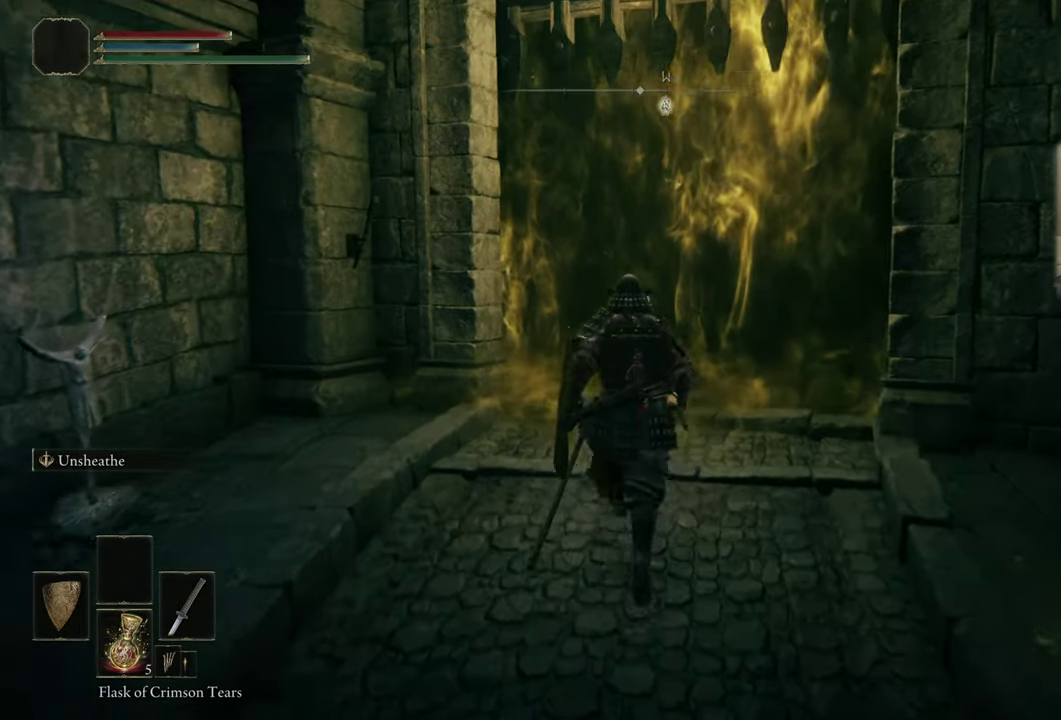
{"dt_ms": 400, "buttons": [], "left_stick": "center", "right_stick": "center", "events": [[334, "left_stick", "center"]]}
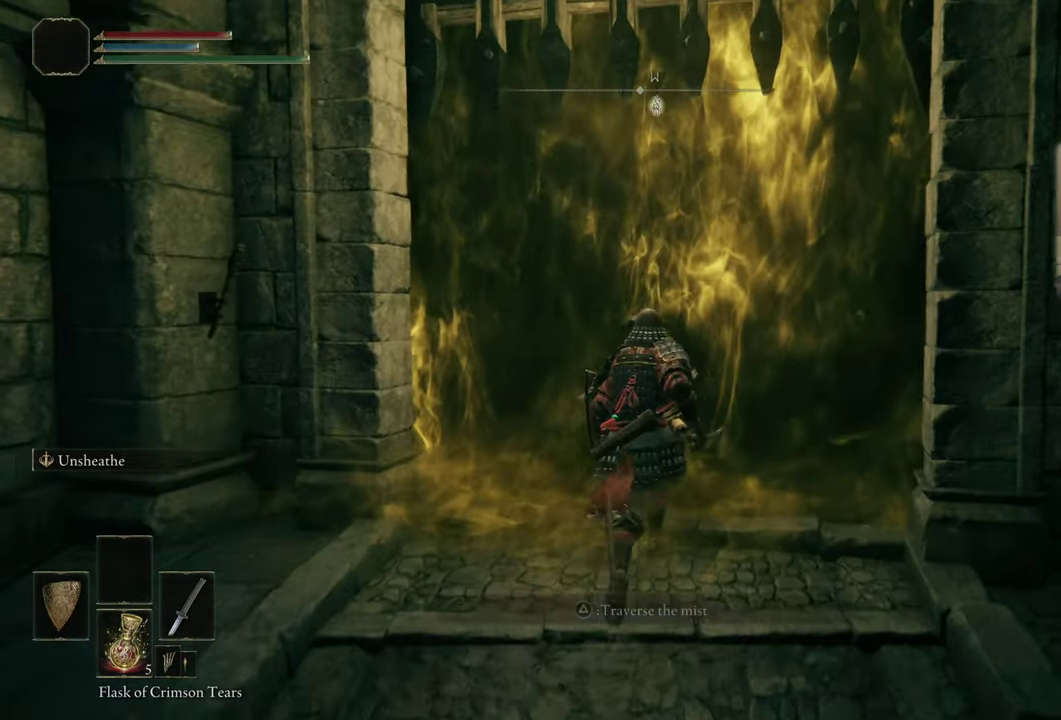
{"dt_ms": 600, "buttons": [], "left_stick": "center", "right_stick": "center", "events": []}
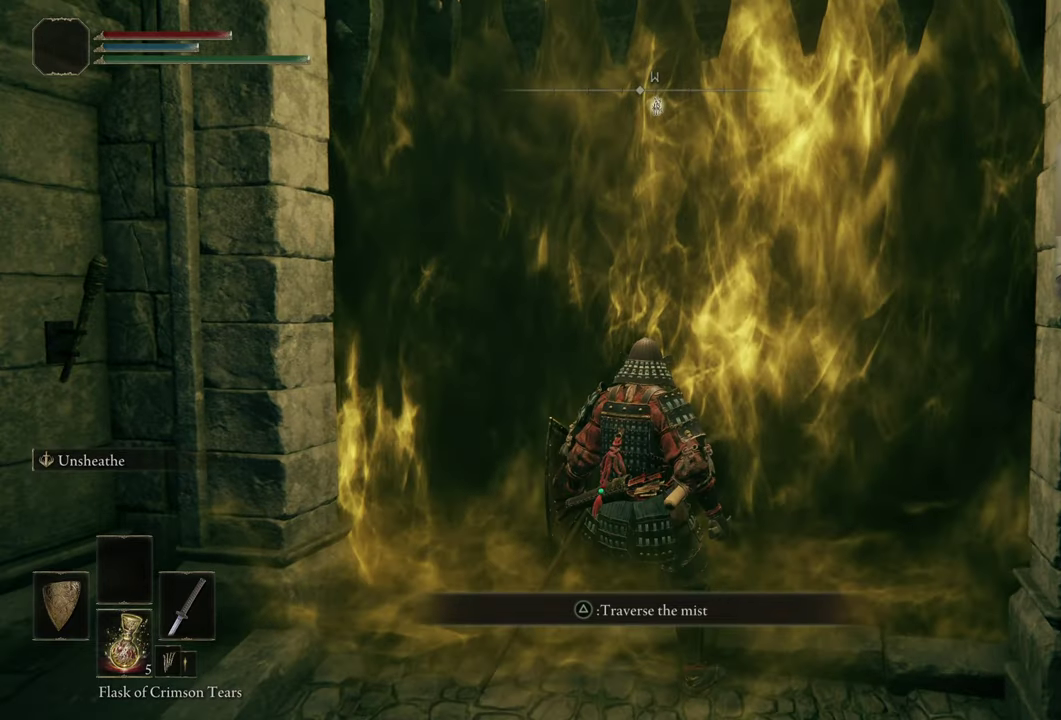
{"dt_ms": 500, "buttons": [], "left_stick": "center", "right_stick": "center", "events": []}
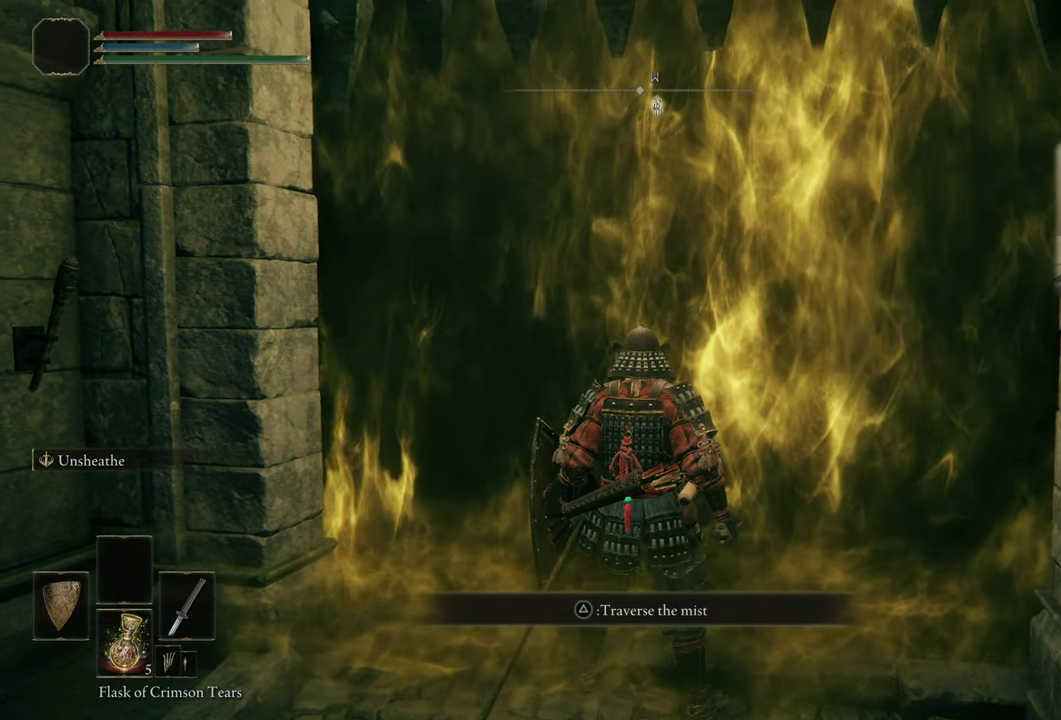
{"dt_ms": 500, "buttons": [], "left_stick": "center", "right_stick": "center", "events": [[66, "TRIANGLE", "down"], [150, "TRIANGLE", "up"]]}
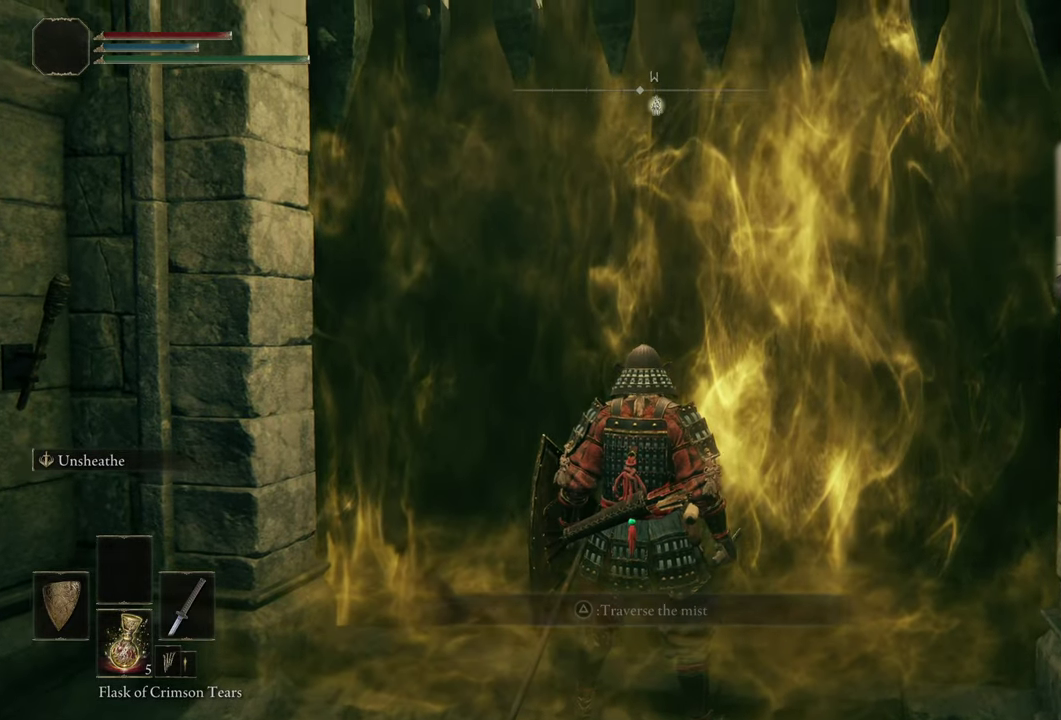
{"dt_ms": 400, "buttons": [], "left_stick": "center", "right_stick": "center", "events": []}
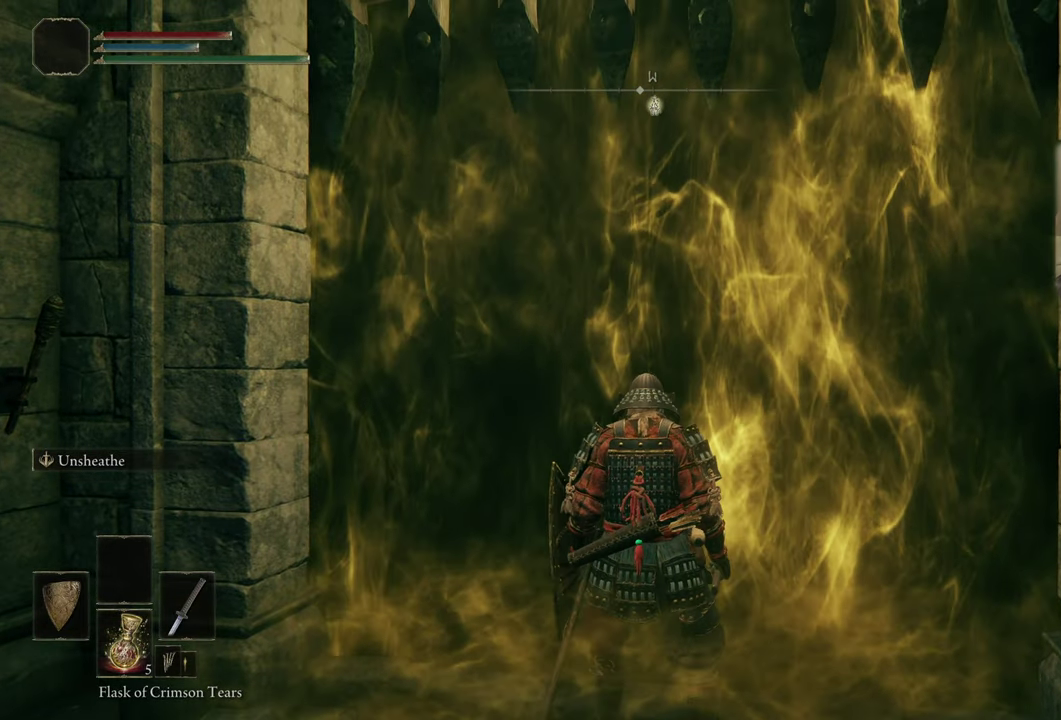
{"dt_ms": 300, "buttons": [], "left_stick": "center", "right_stick": "center", "events": []}
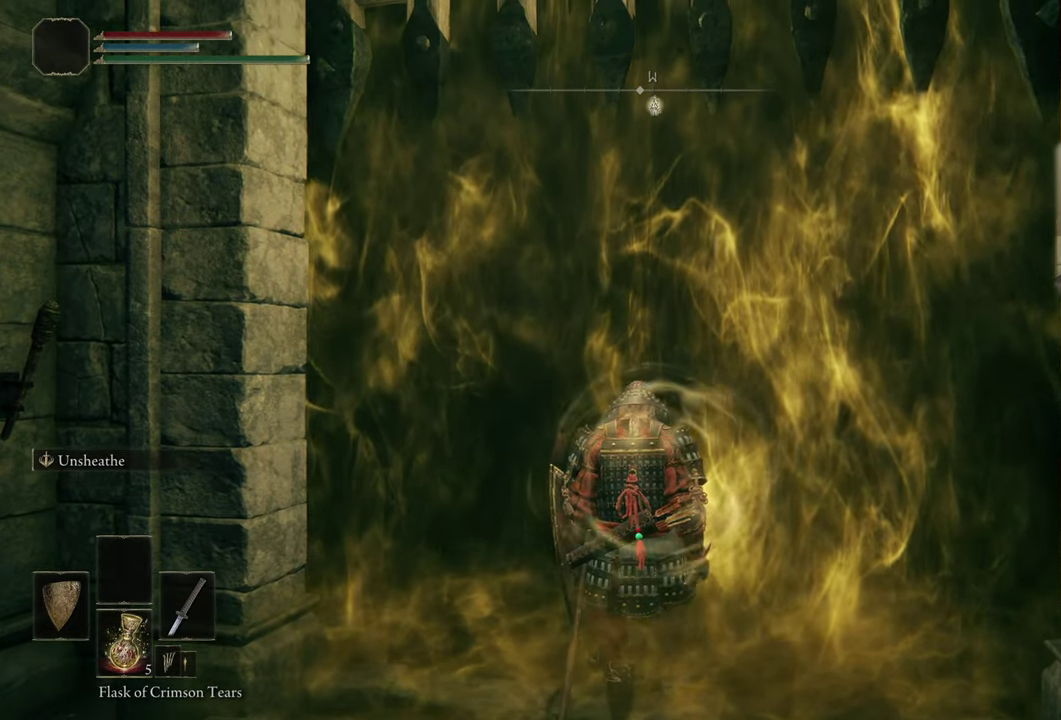
{"dt_ms": 500, "buttons": [], "left_stick": "center", "right_stick": "center", "events": []}
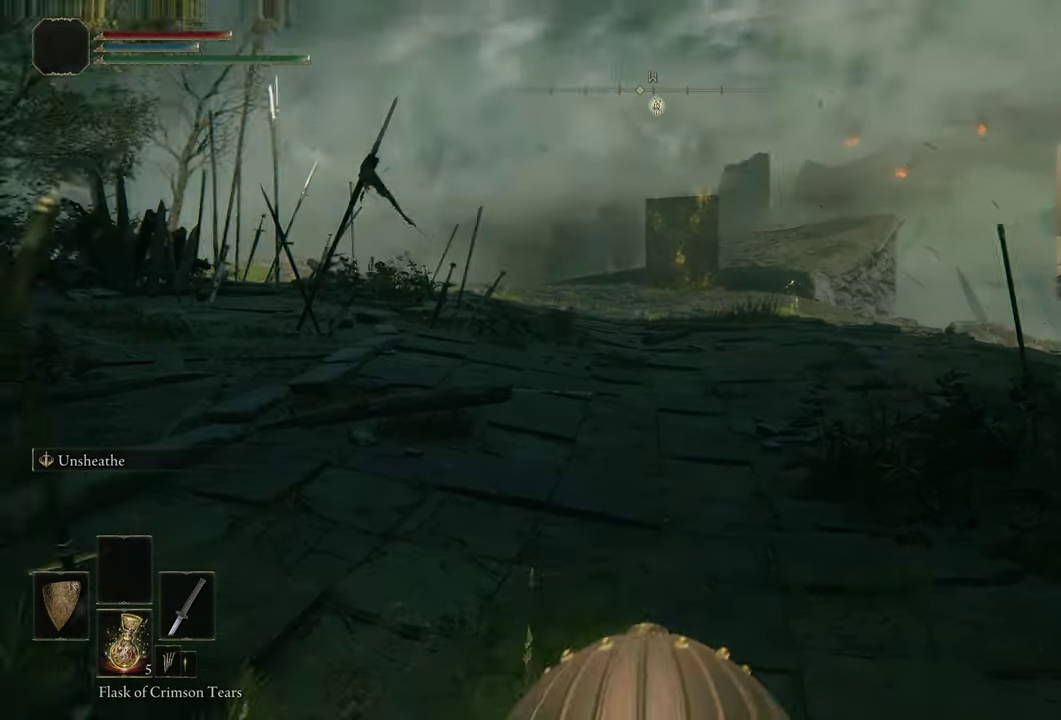
{"dt_ms": 500, "buttons": [], "left_stick": "center", "right_stick": "center", "events": []}
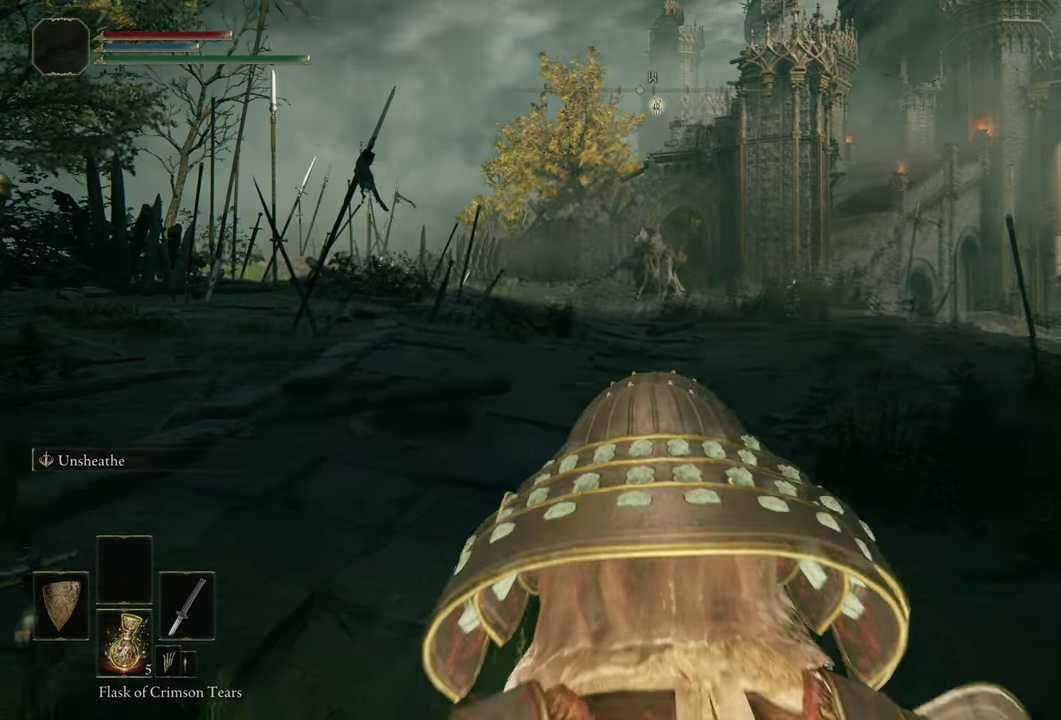
{"dt_ms": 700, "buttons": [], "left_stick": "up", "right_stick": "center", "events": [[33, "left_stick", "up"], [216, "R3", "down"], [283, "R3", "up"]]}
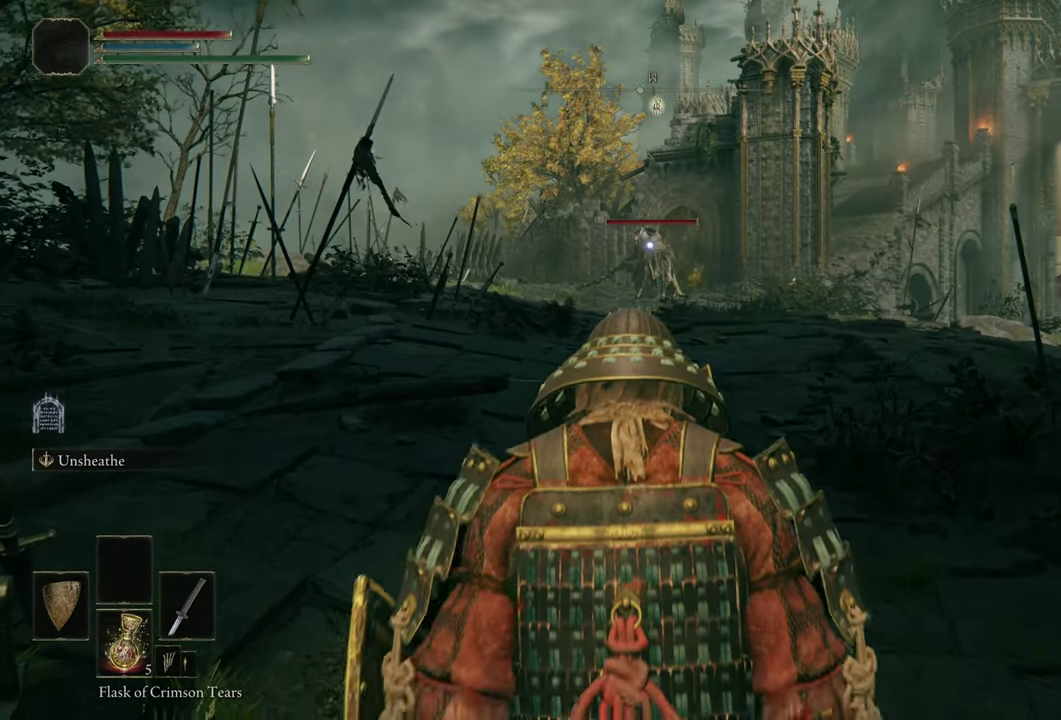
{"dt_ms": 500, "buttons": ["CIRCLE"], "left_stick": "up", "right_stick": "center", "events": [[333, "CIRCLE", "down"]]}
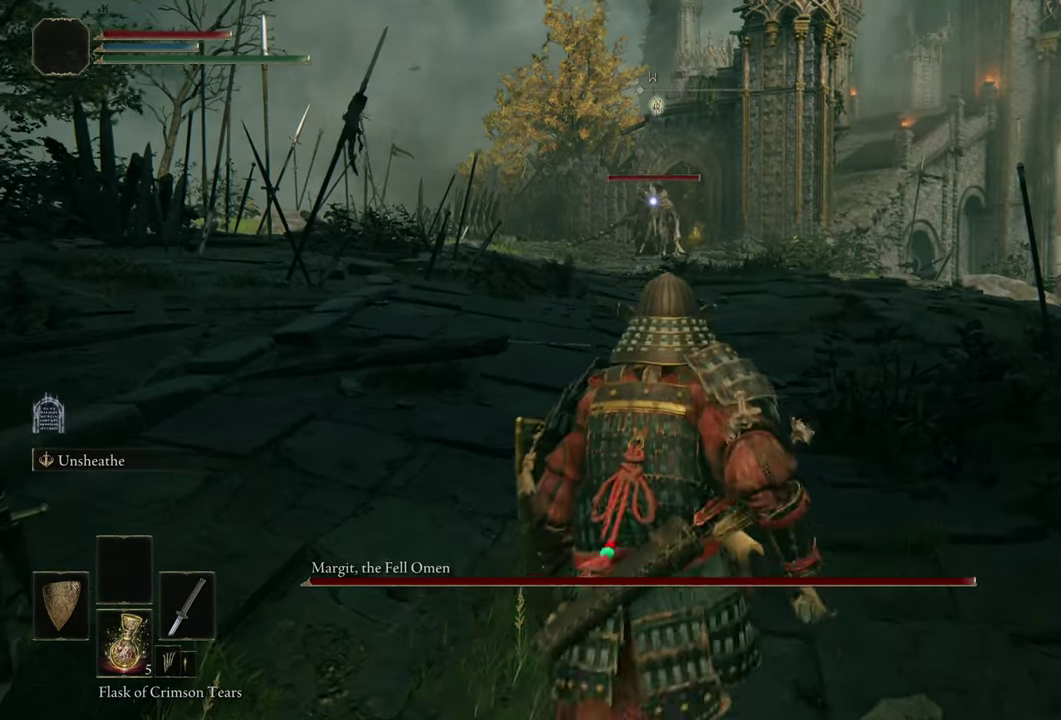
{"dt_ms": 400, "buttons": ["CIRCLE"], "left_stick": "up", "right_stick": "center", "events": []}
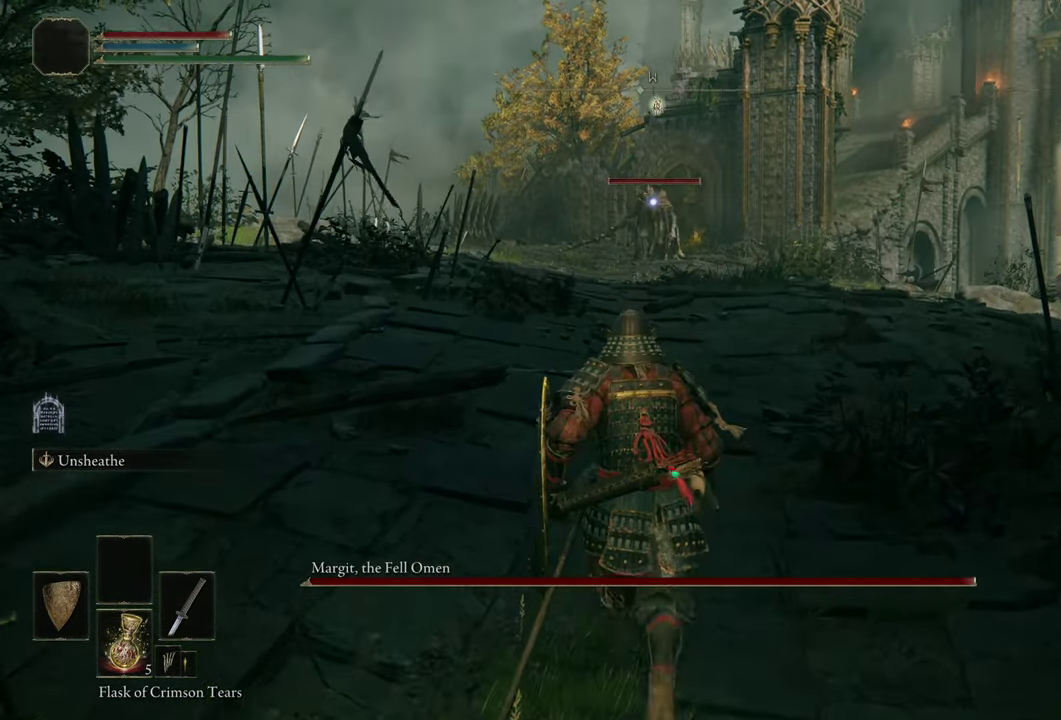
{"dt_ms": 500, "buttons": ["CIRCLE"], "left_stick": "up", "right_stick": "center", "events": []}
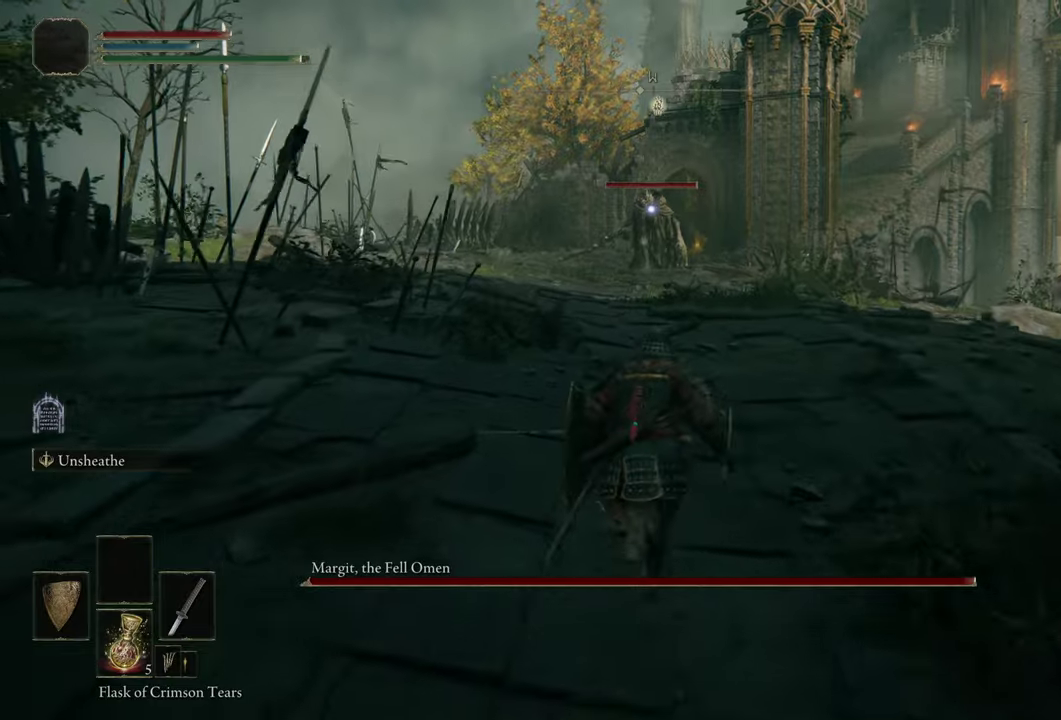
{"dt_ms": 500, "buttons": ["CIRCLE"], "left_stick": "up", "right_stick": "center", "events": []}
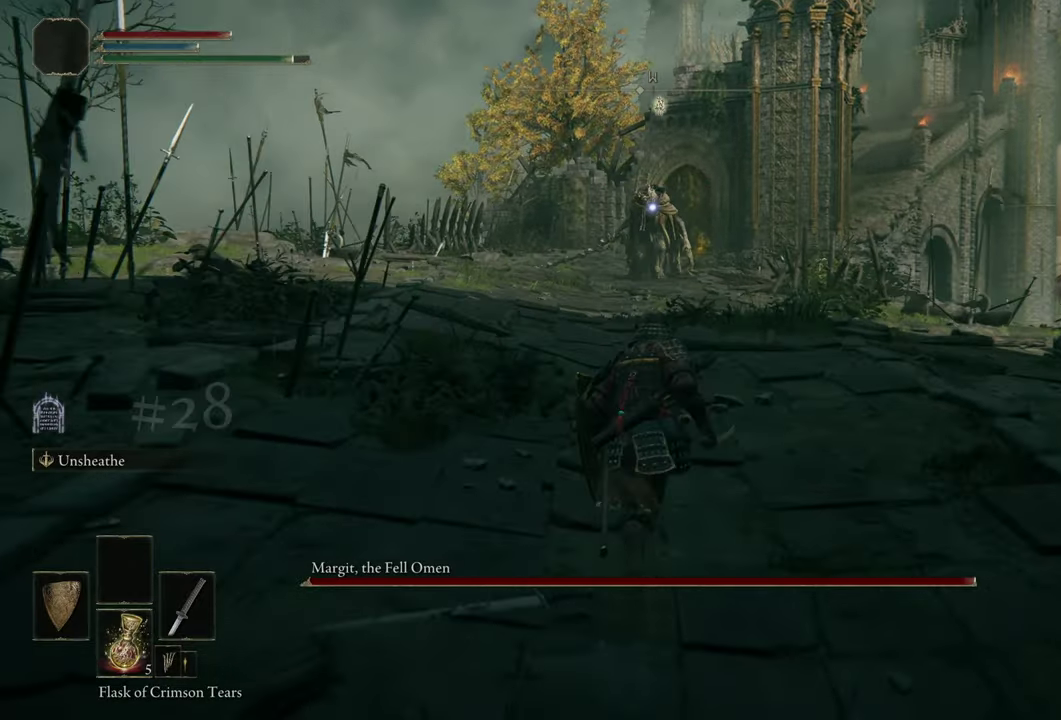
{"dt_ms": 500, "buttons": ["CIRCLE"], "left_stick": "up", "right_stick": "center", "events": []}
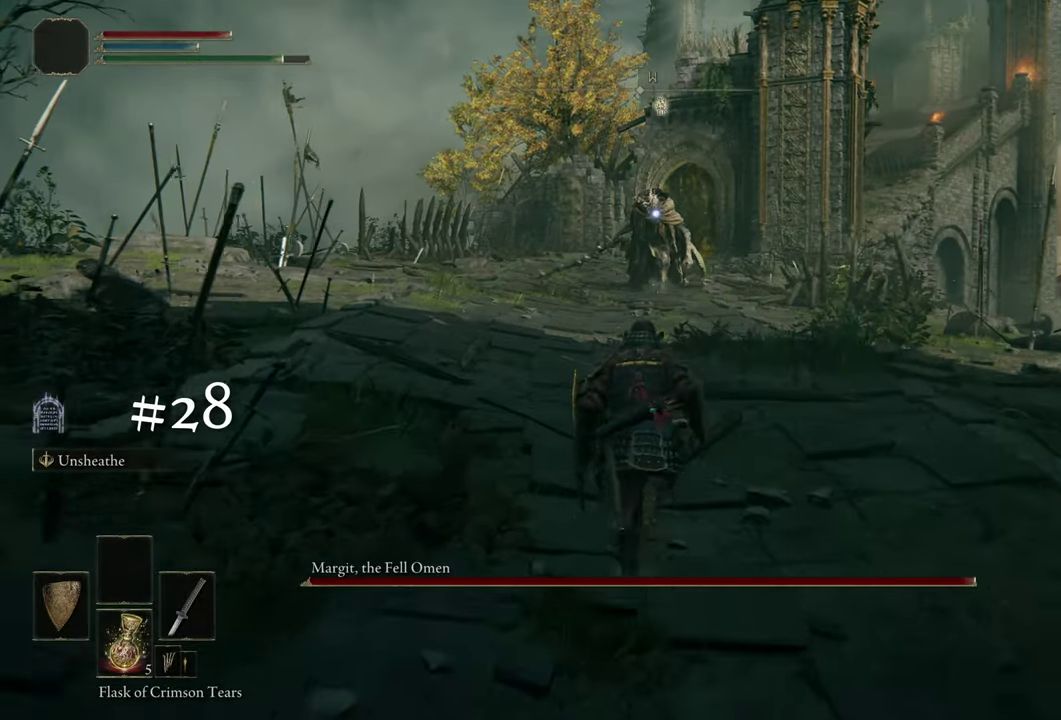
{"dt_ms": 400, "buttons": [], "left_stick": "up", "right_stick": "center", "events": [[383, "CIRCLE", "up"]]}